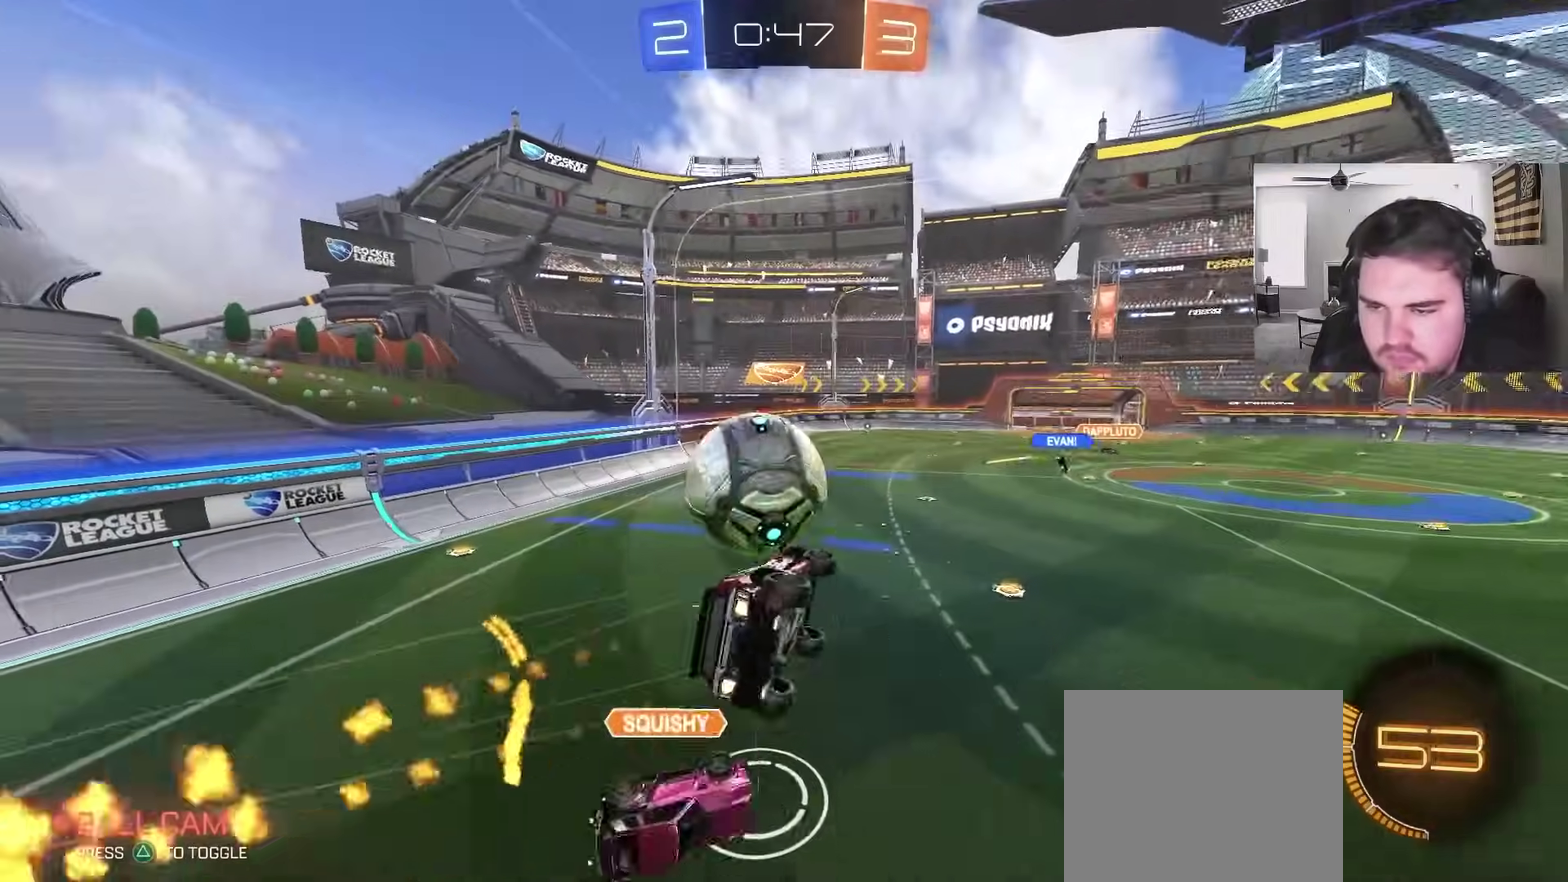
Gameplay with a controller (PlayStation layout); each line is a JSON object with the inputs held at the frame after it. "events" lists button and stick changes between this image and that frame as [ms after this image, input, new state], when the widget could be followed in between. This document gives stick clicks only as held states, not as events.
{"buttons": ["CIRCLE", "R1"], "left_stick": "down-left", "right_stick": "center", "events": [[233, "R1", "down"], [317, "left_stick", "down"], [450, "left_stick", "down-left"]]}
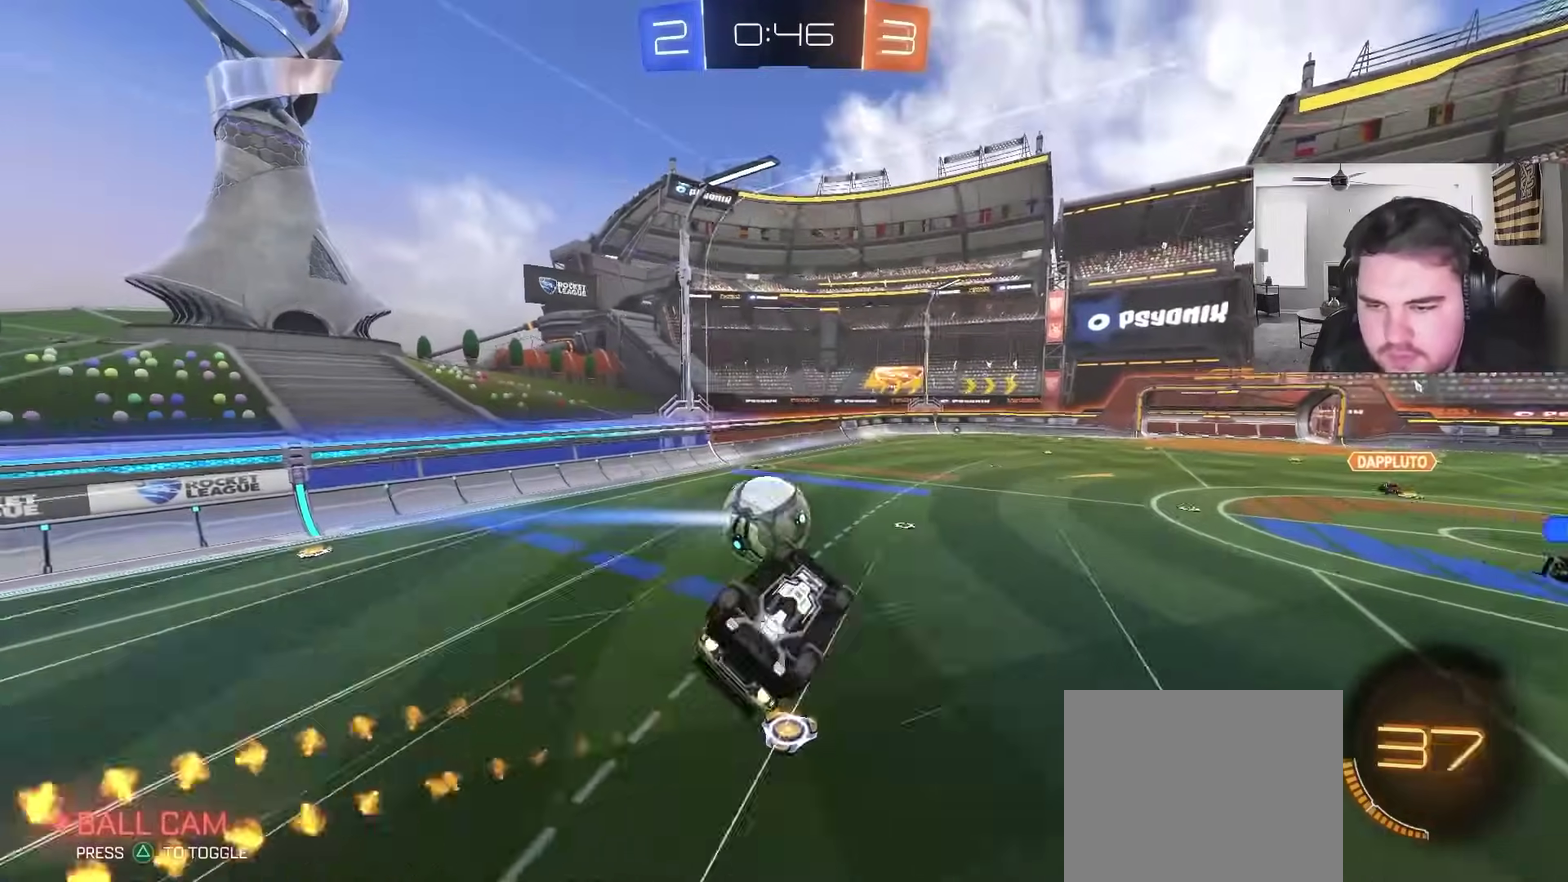
{"buttons": ["CIRCLE"], "left_stick": "center", "right_stick": "center", "events": [[183, "left_stick", "up"], [350, "left_stick", "up-left"], [367, "R1", "up"], [467, "left_stick", "center"]]}
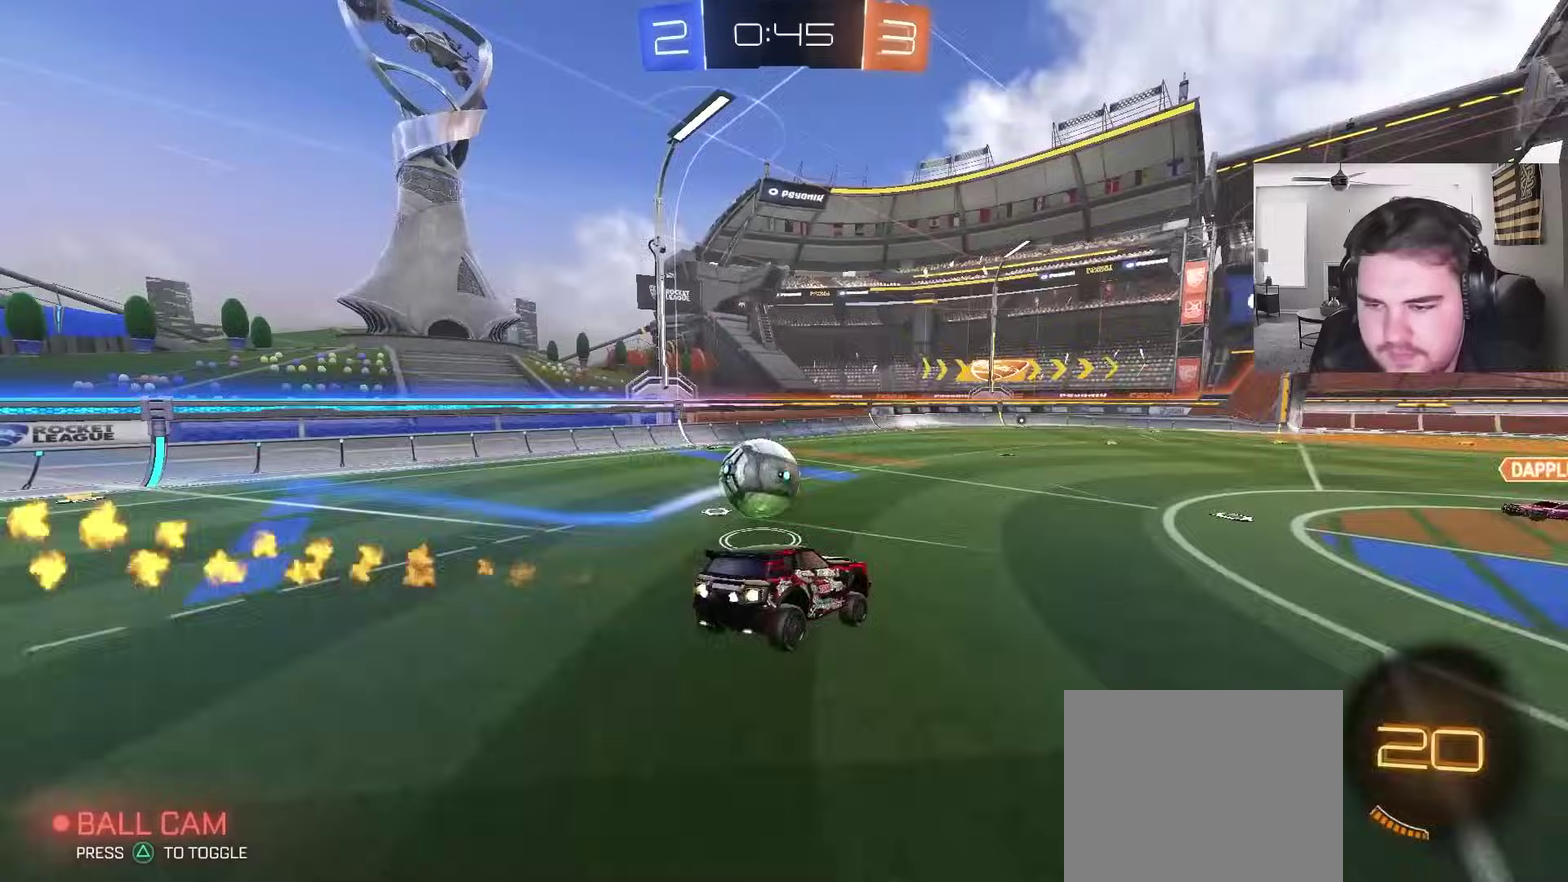
{"buttons": ["CIRCLE", "R2"], "left_stick": "left", "right_stick": "center", "events": [[67, "R2", "down"], [217, "left_stick", "left"]]}
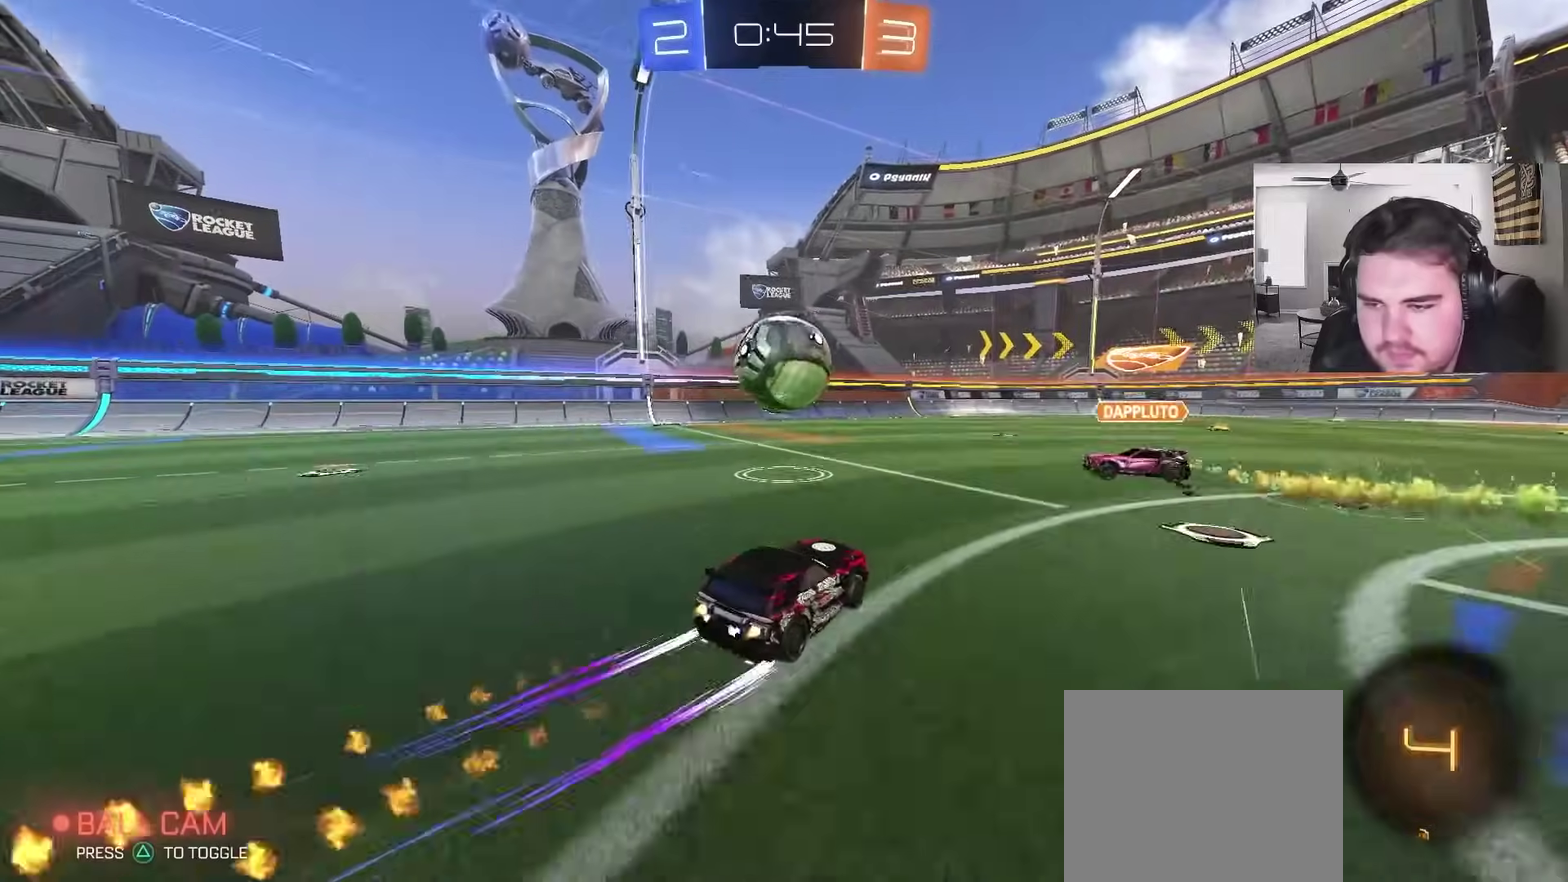
{"buttons": ["R2"], "left_stick": "left", "right_stick": "center", "events": [[167, "CIRCLE", "up"], [217, "left_stick", "center"], [433, "left_stick", "left"]]}
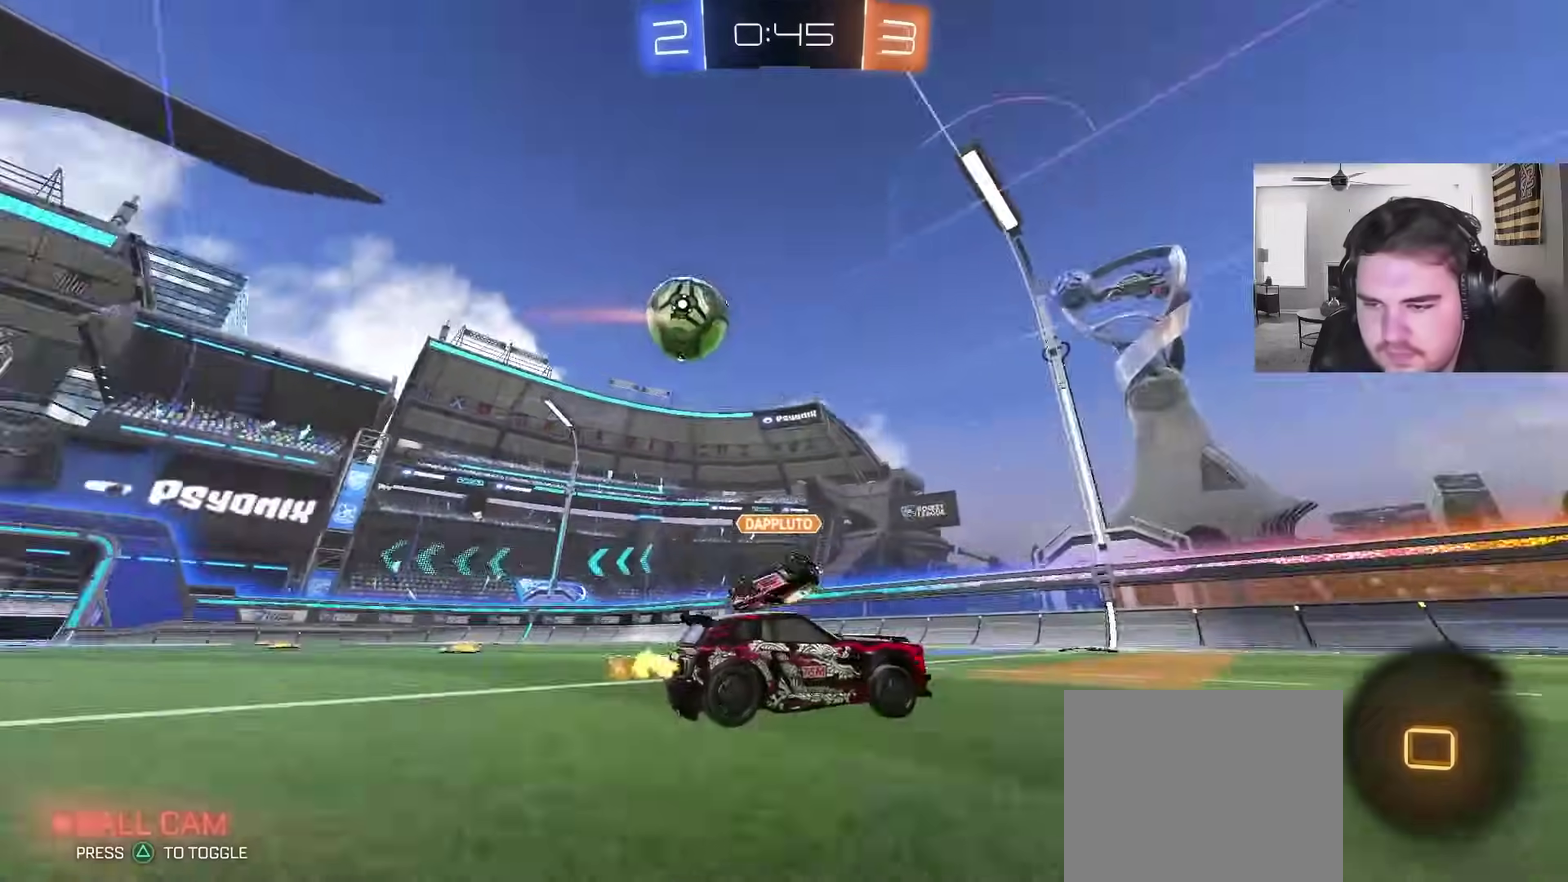
{"buttons": ["R2"], "left_stick": "left", "right_stick": "center", "events": [[83, "left_stick", "center"], [250, "left_stick", "left"], [350, "TRIANGLE", "down"], [367, "left_stick", "center"], [433, "left_stick", "left"], [483, "TRIANGLE", "up"]]}
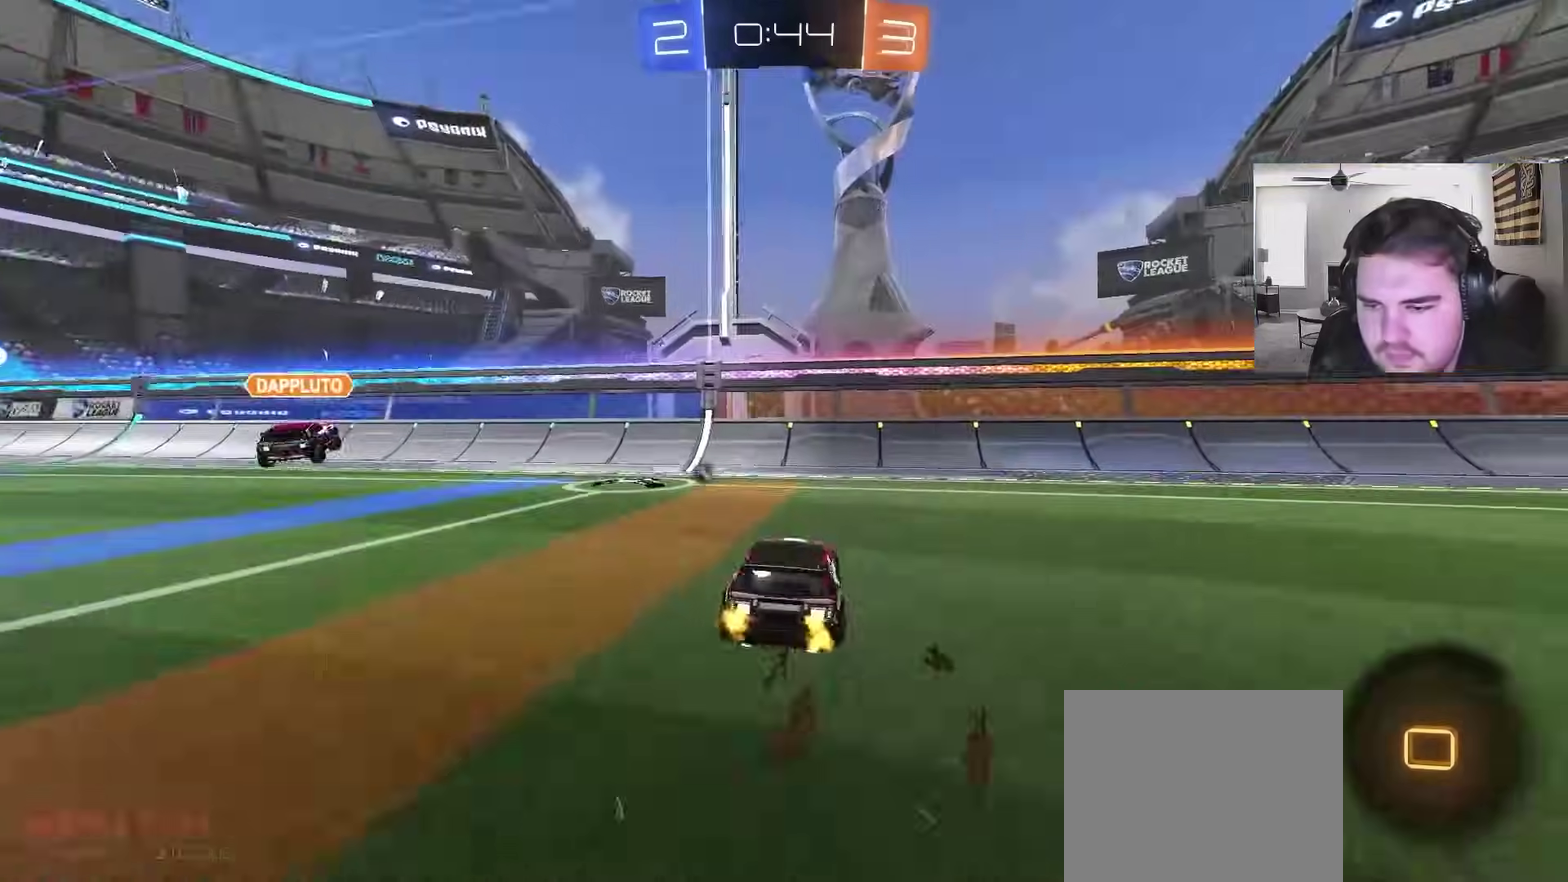
{"buttons": ["R2"], "left_stick": "center", "right_stick": "center", "events": [[400, "left_stick", "center"]]}
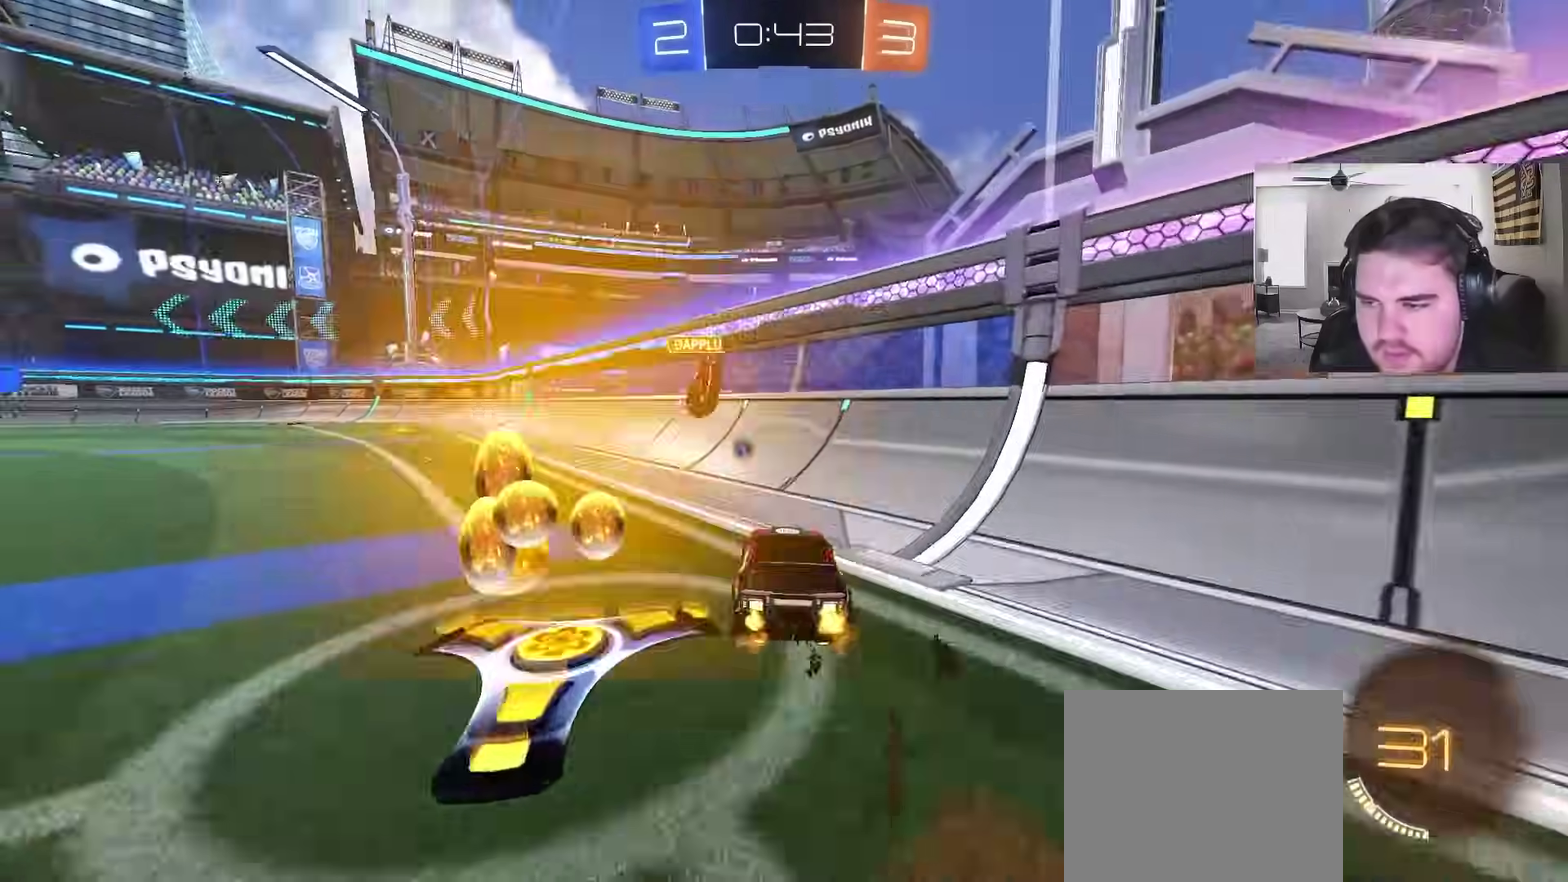
{"buttons": ["CIRCLE", "R2"], "left_stick": "center", "right_stick": "center", "events": [[250, "CIRCLE", "down"], [300, "TRIANGLE", "down"], [433, "TRIANGLE", "up"]]}
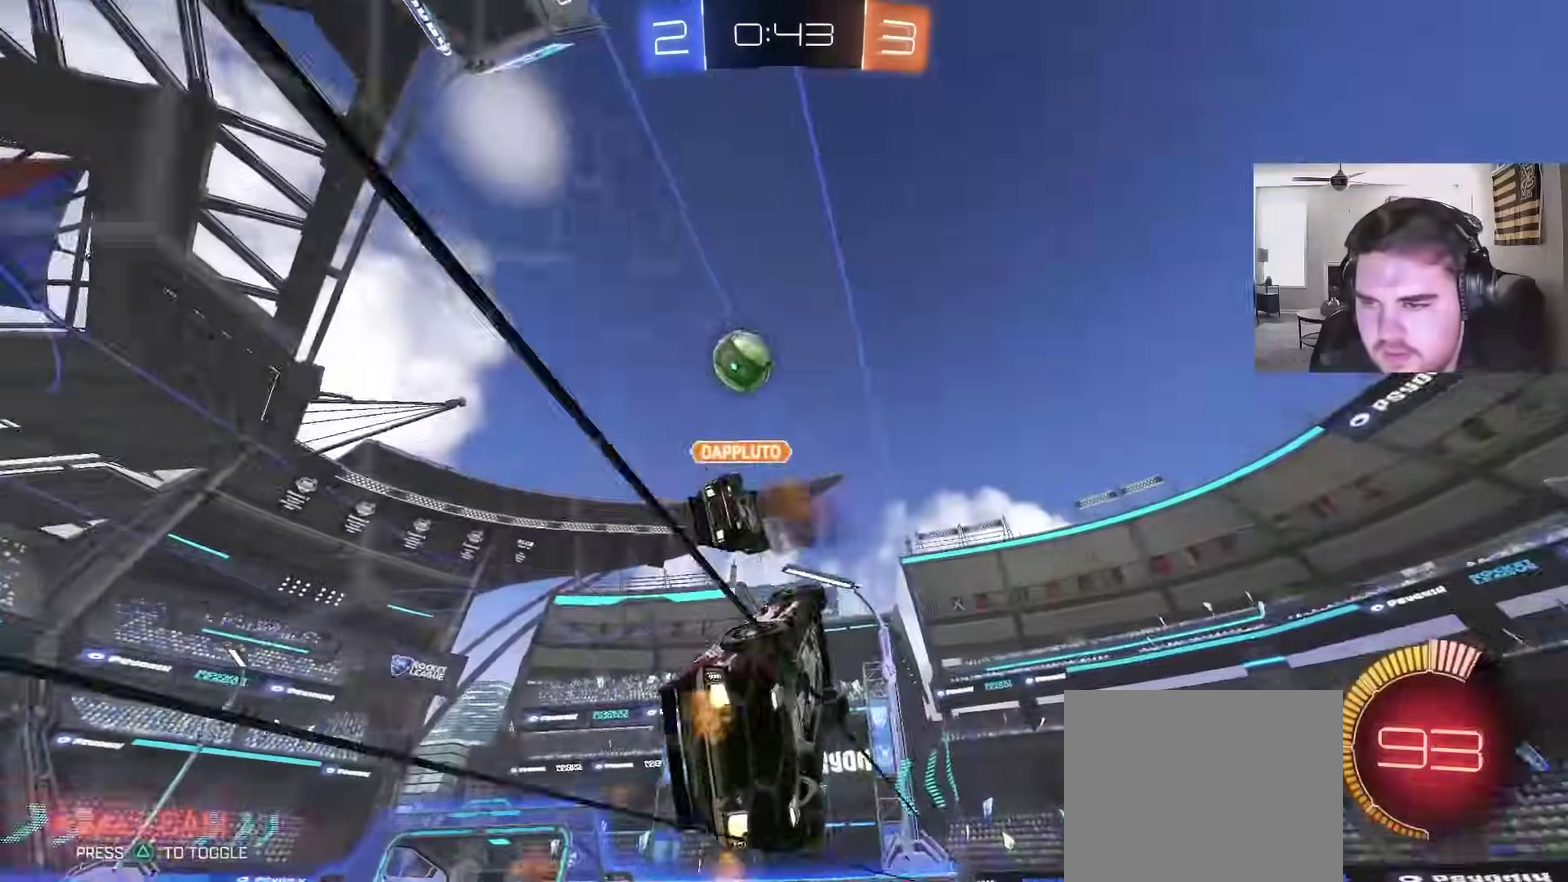
{"buttons": ["CIRCLE", "R2"], "left_stick": "up-left", "right_stick": "center", "events": [[50, "left_stick", "right"], [117, "left_stick", "up-left"], [150, "CIRCLE", "up"], [250, "L1", "down"], [317, "L1", "up"], [467, "CIRCLE", "down"]]}
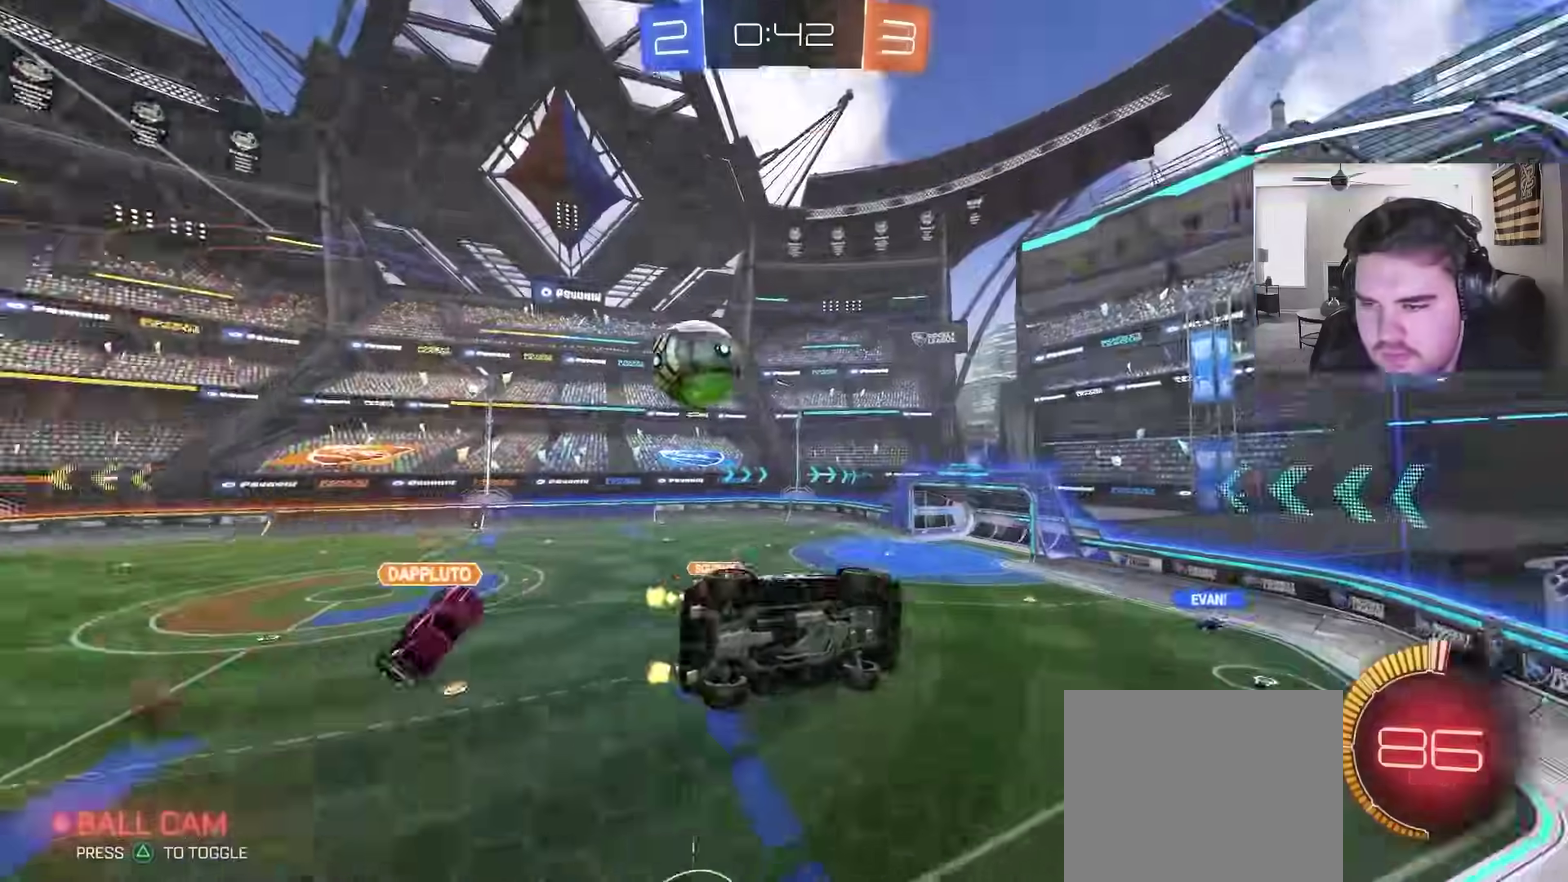
{"buttons": ["R2"], "left_stick": "center", "right_stick": "center", "events": [[133, "CIRCLE", "up"], [233, "left_stick", "center"]]}
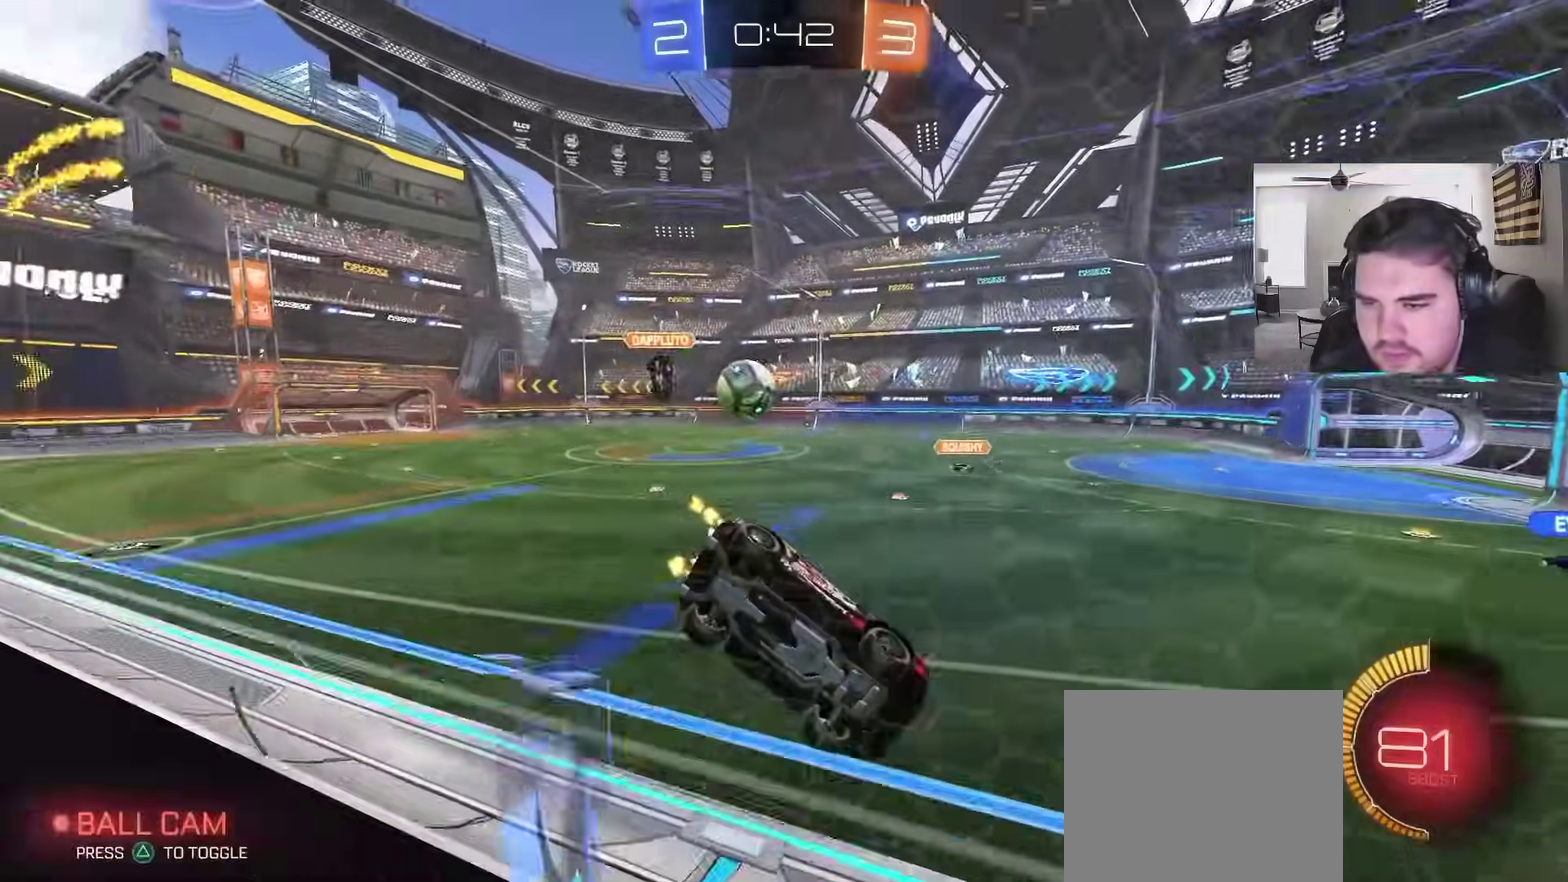
{"buttons": ["L1", "R2"], "left_stick": "left", "right_stick": "center", "events": [[67, "left_stick", "left"], [183, "left_stick", "up-left"], [233, "left_stick", "center"], [417, "left_stick", "left"], [500, "L1", "down"]]}